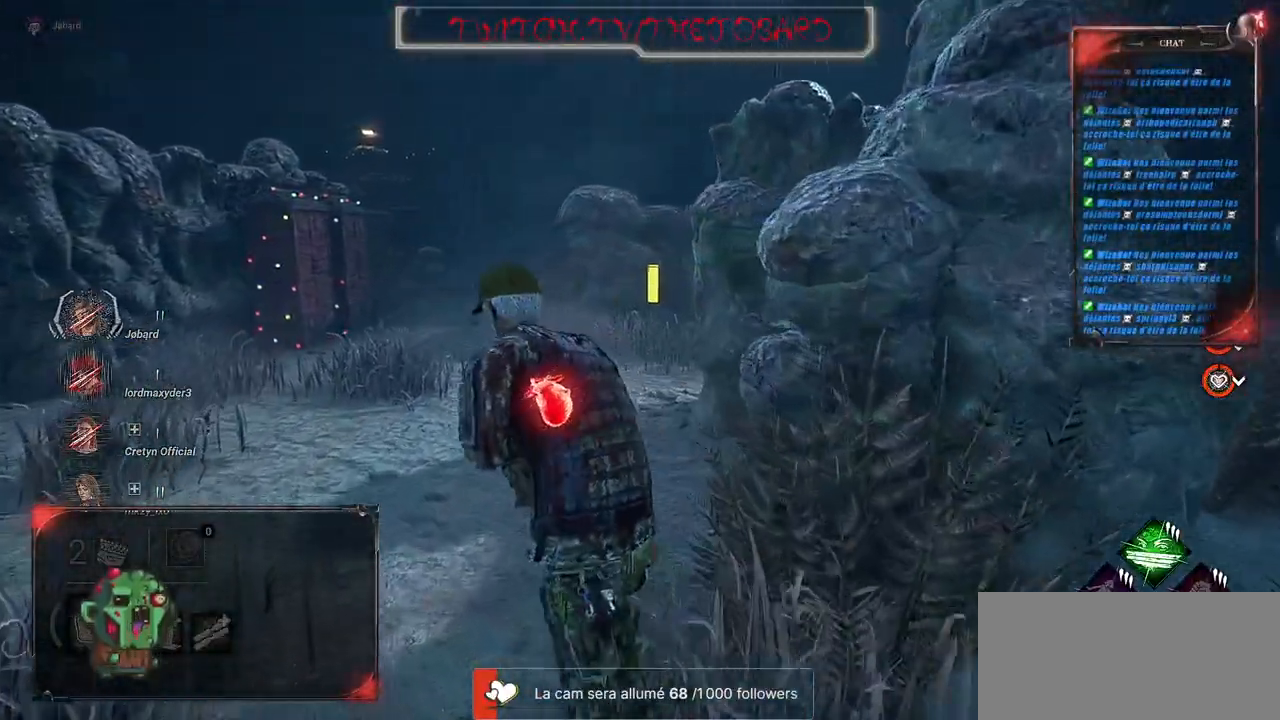
Gameplay with keyboard and mouse; each line is a JSON object with the keys and mouse buttons held at the frame after it. "events" lists presses ("down") and releases ("up") of "a", "ctrl", "d", "e", "f", "q", "r", "s", "shift", "space", "tab", "z", "mouse_left", "mouse_wheel", "mouse_right", "mouse_mb4" and "mouse_mb5" between this image and that frame as [ms after this image, input, new state], when the widget could be followed in between. "mouse_left", "mouse_wheel", "mouse_right", "mouse_mb4", "mouse_mb5" = the "left", "wheel", "right", "mb4", "mb5" buttons of the "mouse" list. No other keys are recorded. "wheel" means that the mouse wheel is clicked or scrolled. Mouse movement is not recorded.
{"keys": ["shift", "z"], "mouse": [], "events": []}
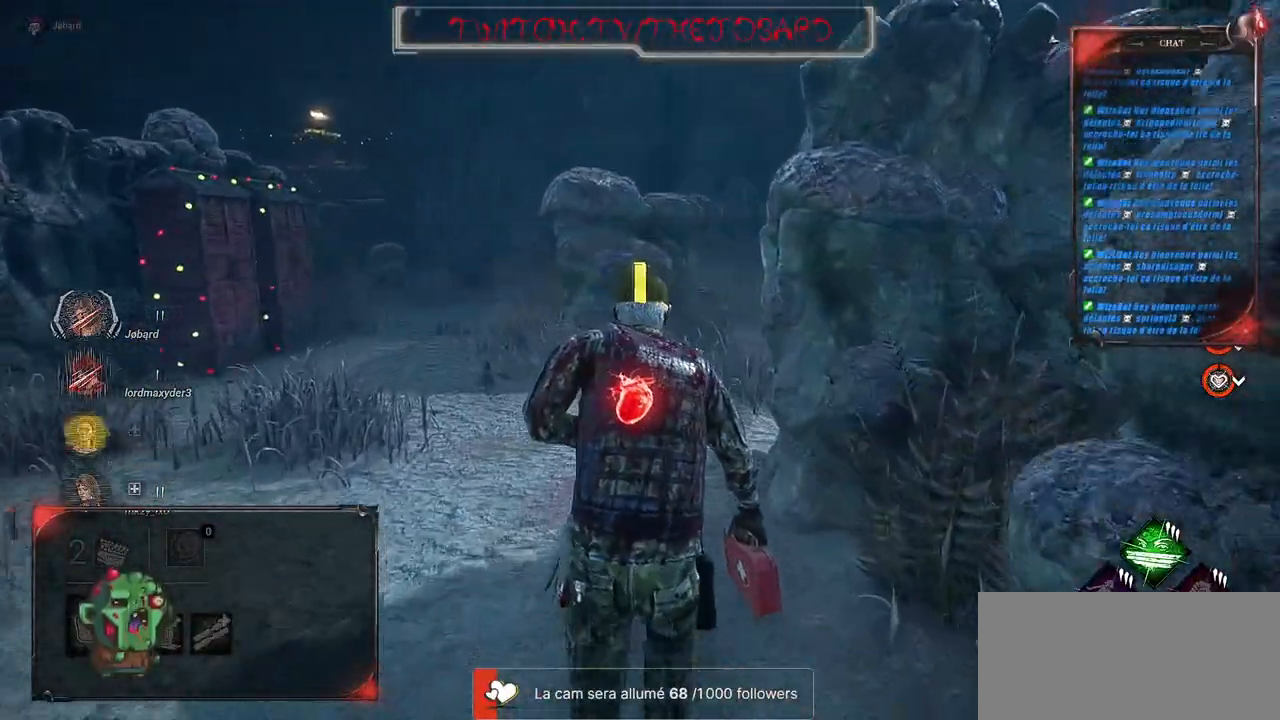
{"keys": ["shift", "z"], "mouse": [], "events": []}
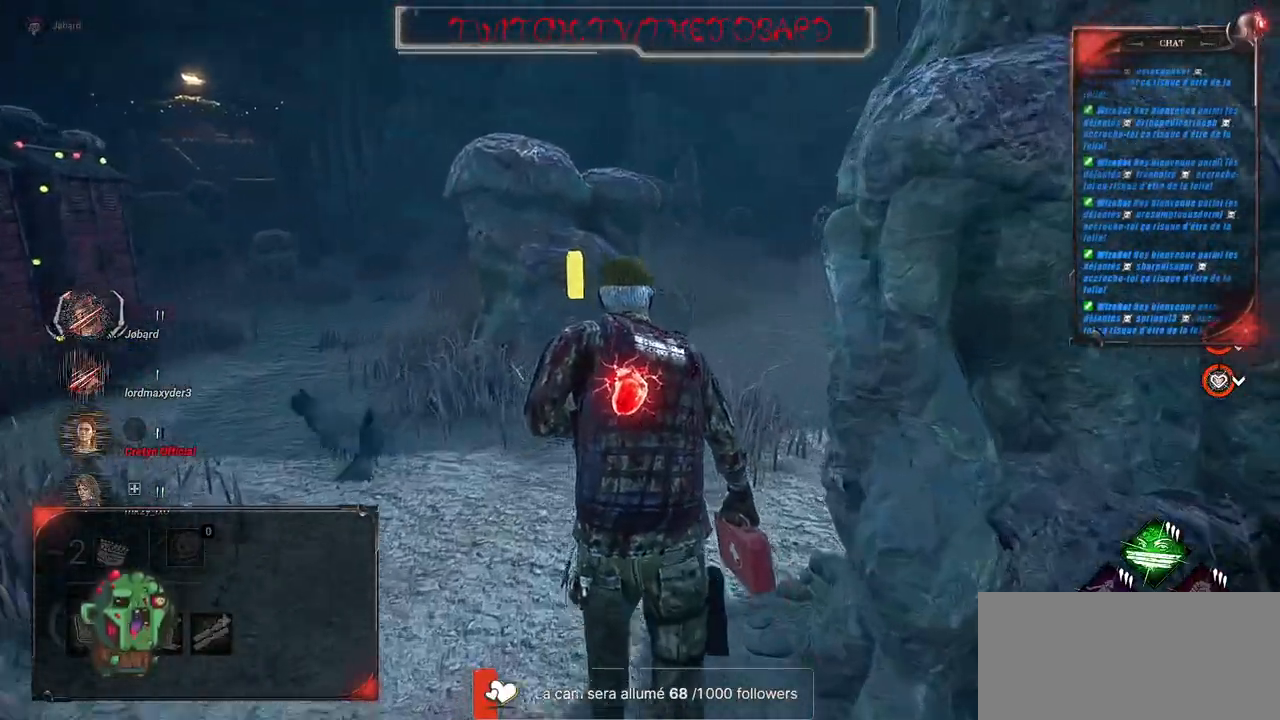
{"keys": ["shift", "z"], "mouse": [], "events": []}
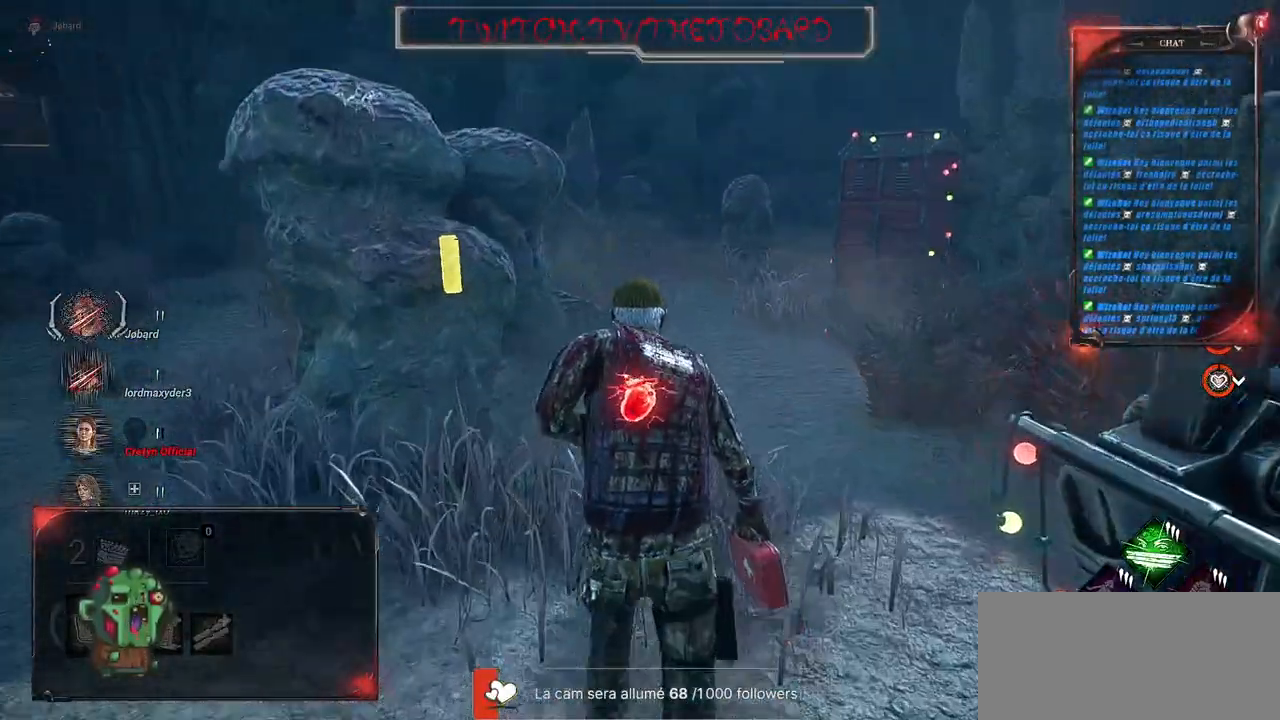
{"keys": ["shift", "z"], "mouse": [], "events": []}
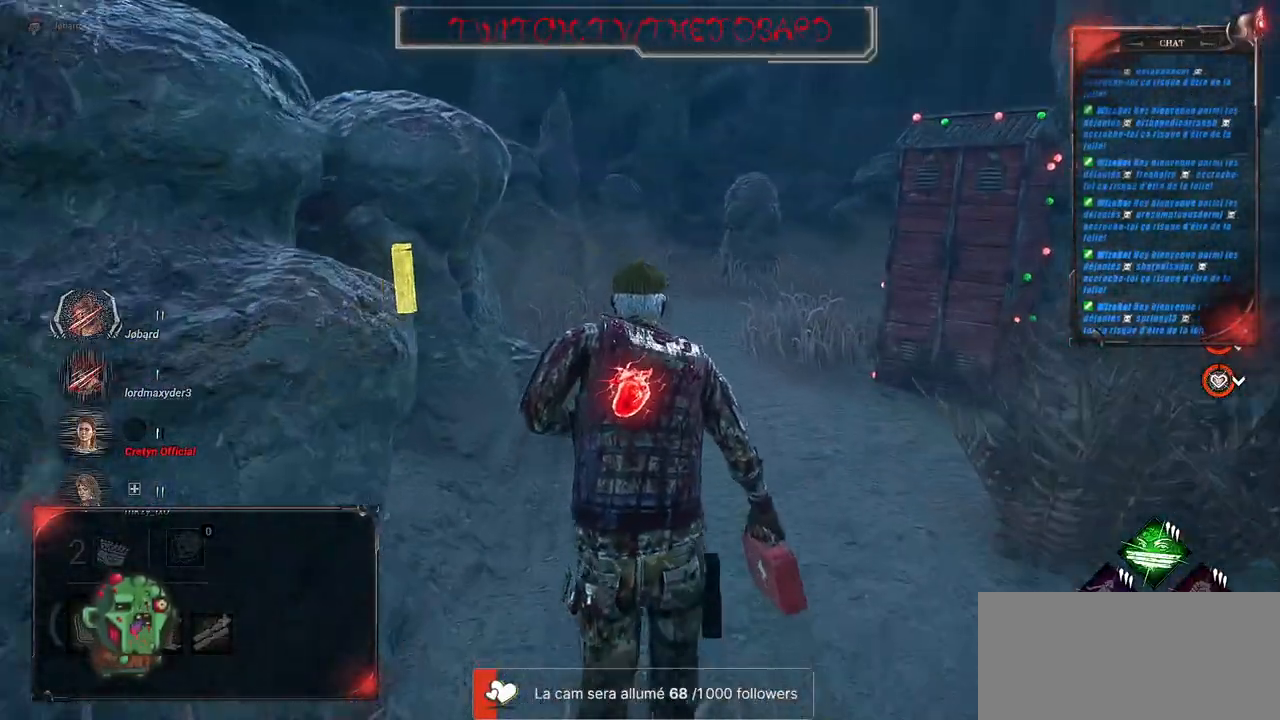
{"keys": ["shift", "z"], "mouse": [], "events": []}
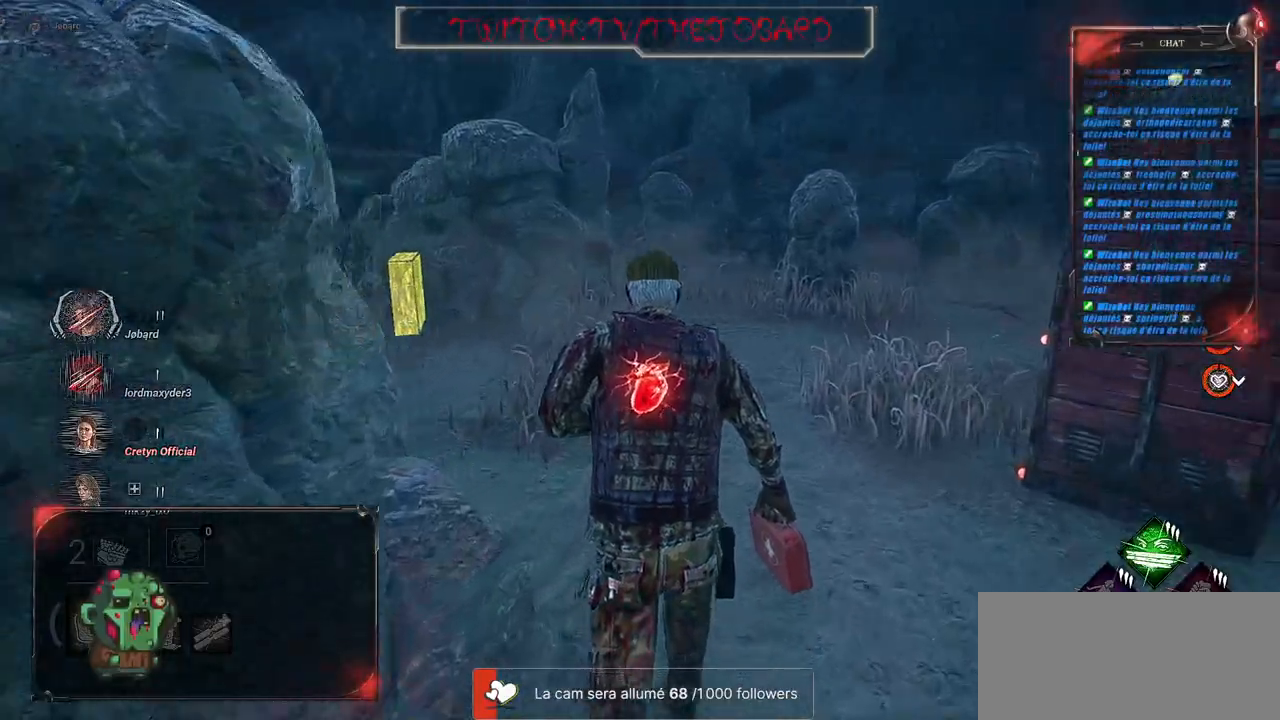
{"keys": ["d", "shift", "z"], "mouse": [], "events": [[466, "d", "down"]]}
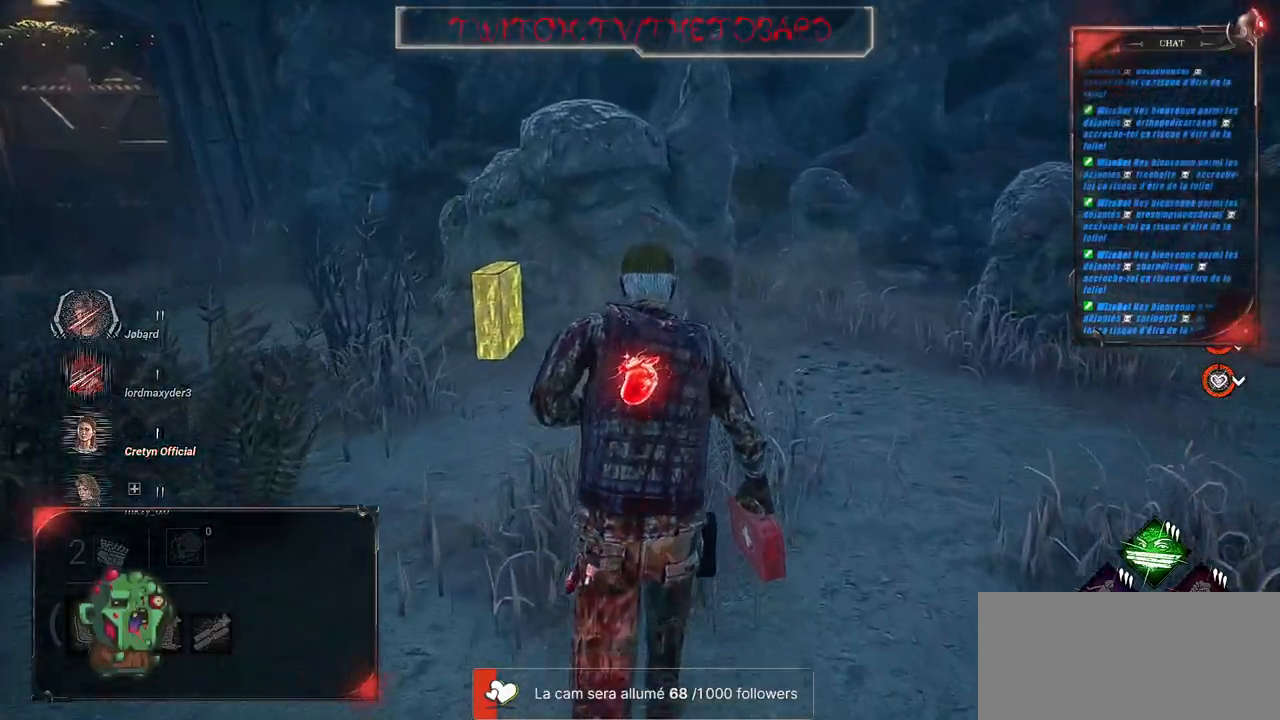
{"keys": ["d", "shift", "z"], "mouse": [], "events": []}
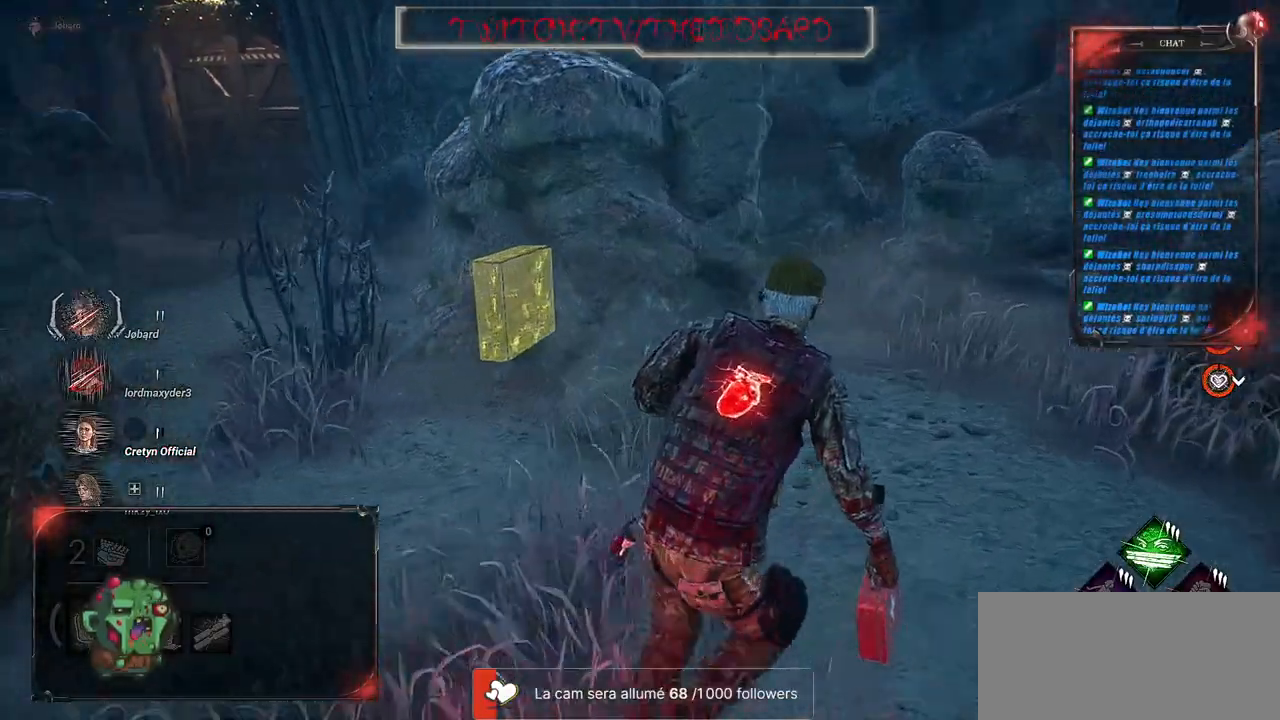
{"keys": ["d", "shift"], "mouse": [], "events": [[300, "z", "up"]]}
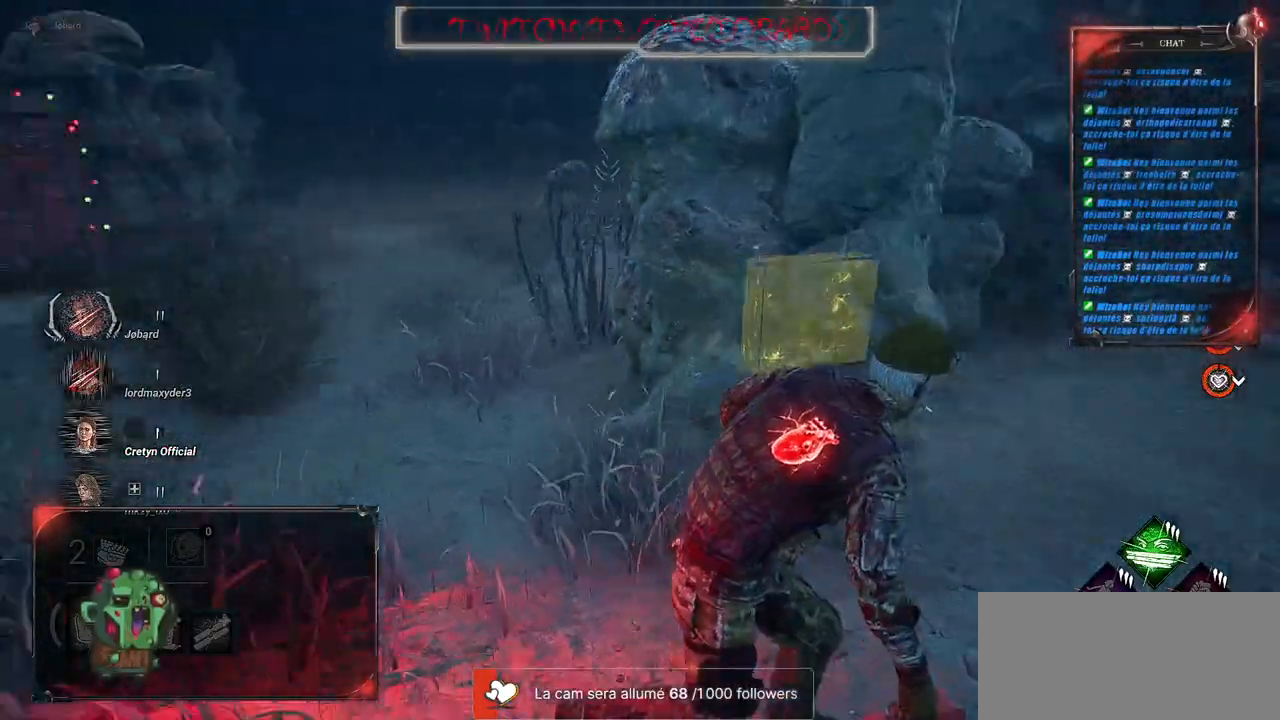
{"keys": ["d", "shift"], "mouse": [], "events": []}
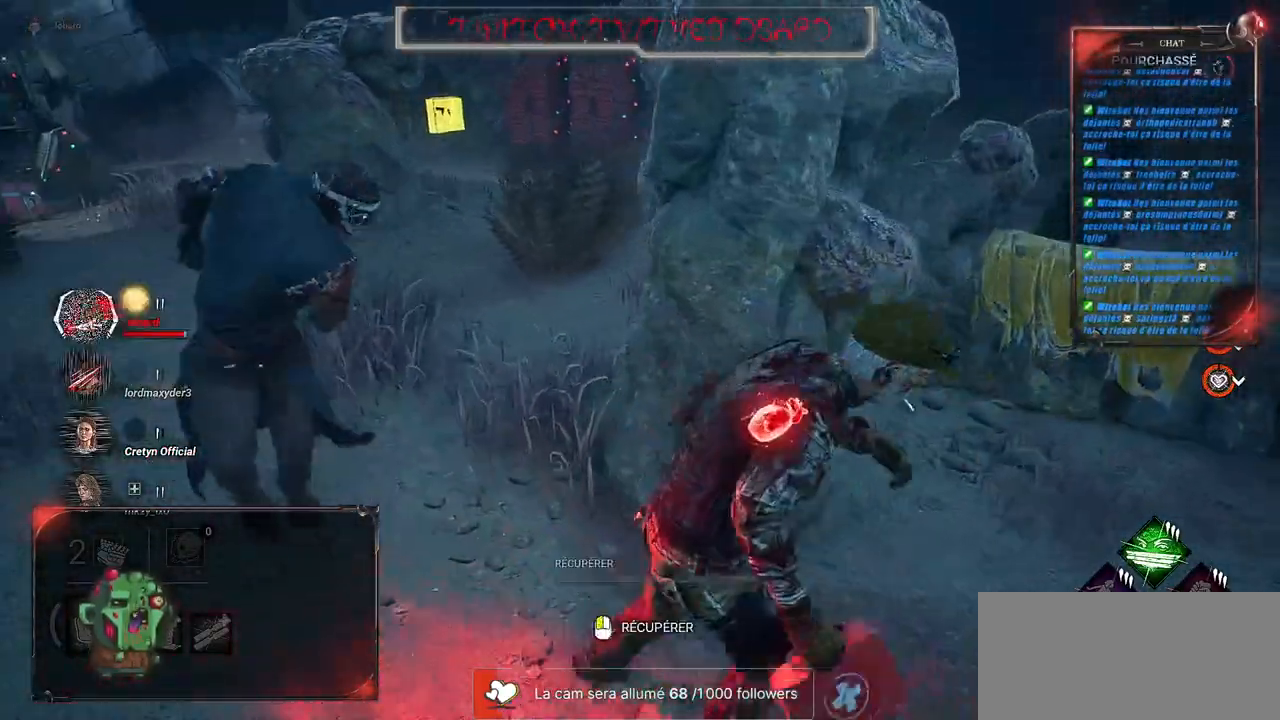
{"keys": ["d", "shift"], "mouse": [], "events": []}
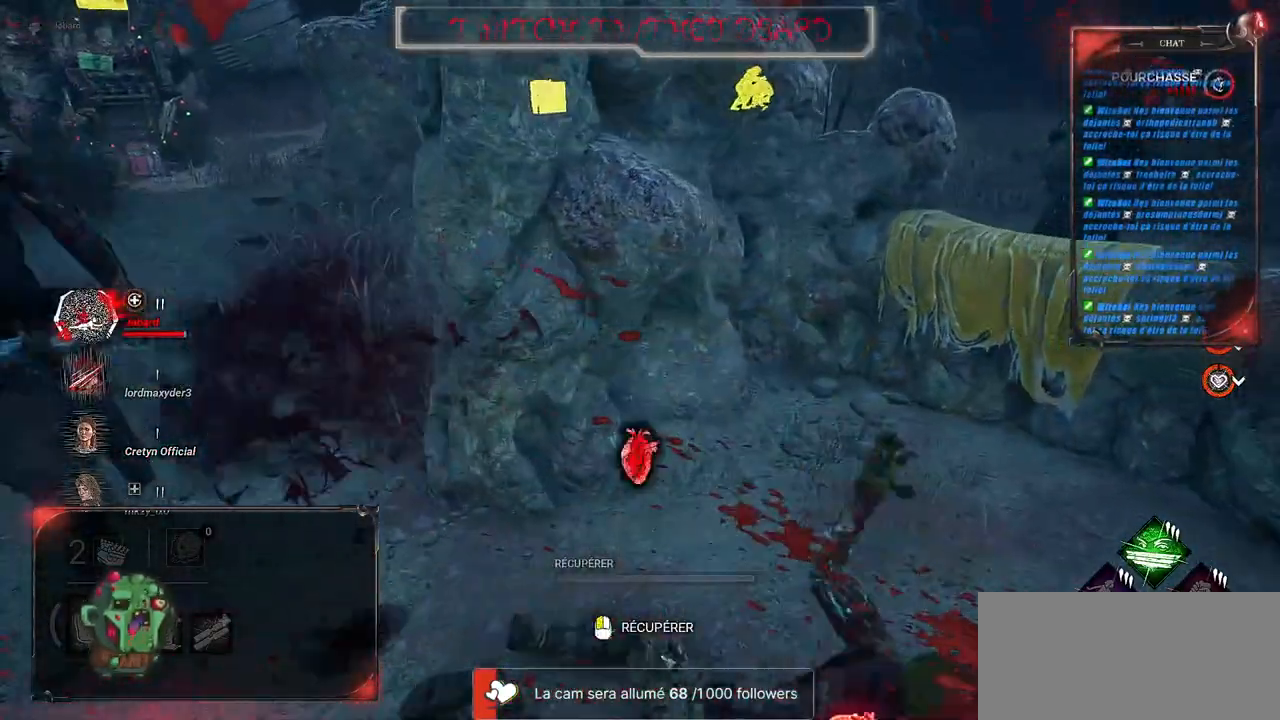
{"keys": ["d", "shift"], "mouse": [], "events": []}
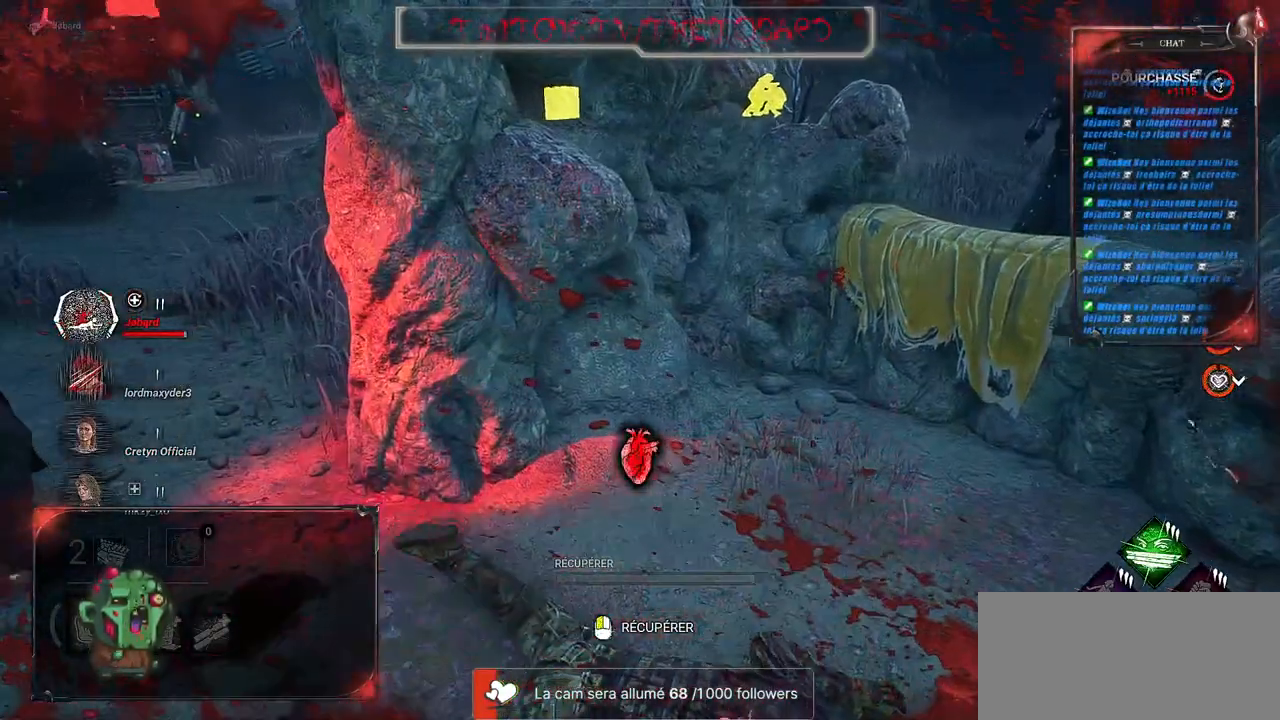
{"keys": ["d", "shift"], "mouse": [], "events": []}
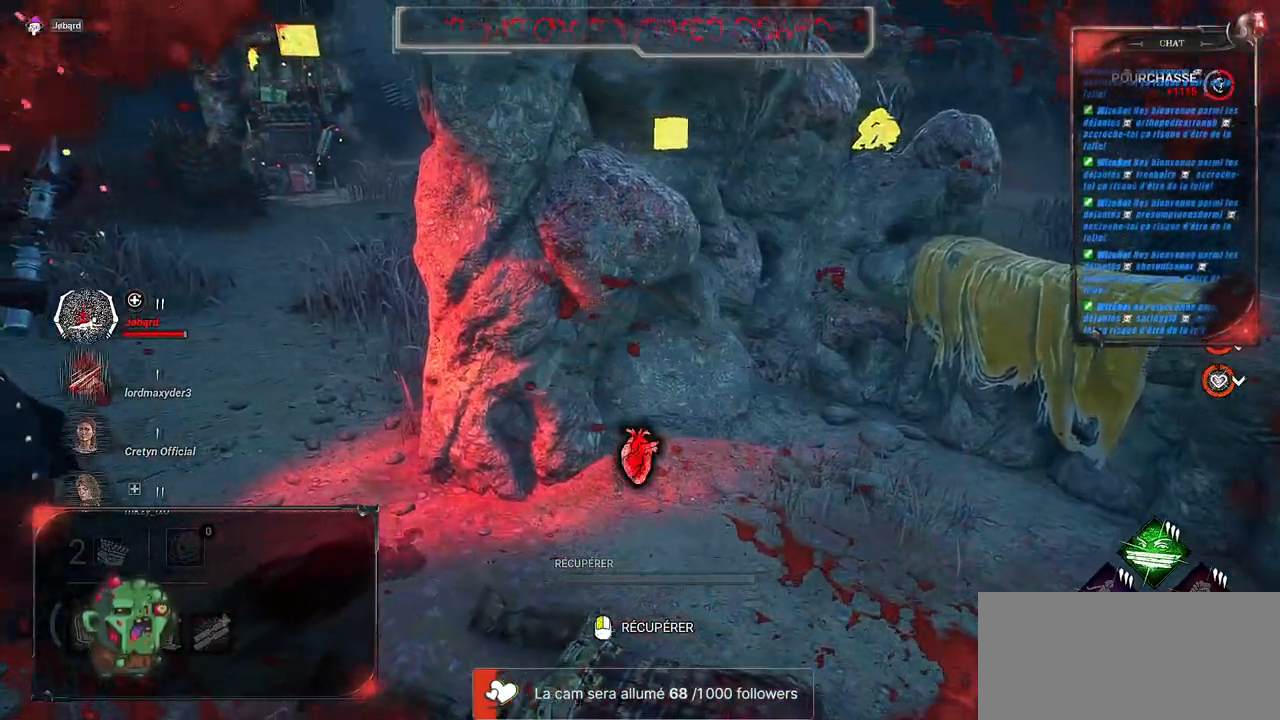
{"keys": ["d", "shift"], "mouse": [], "events": []}
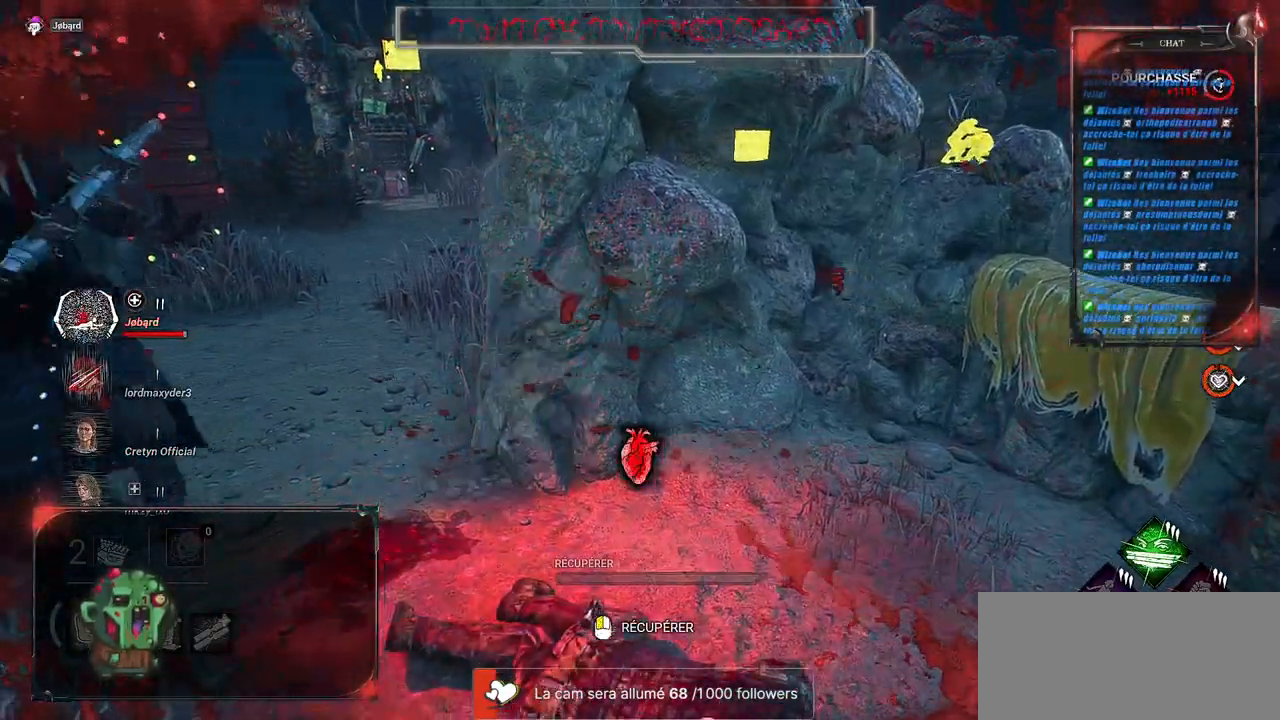
{"keys": ["d", "shift", "z"], "mouse": [], "events": [[333, "z", "down"]]}
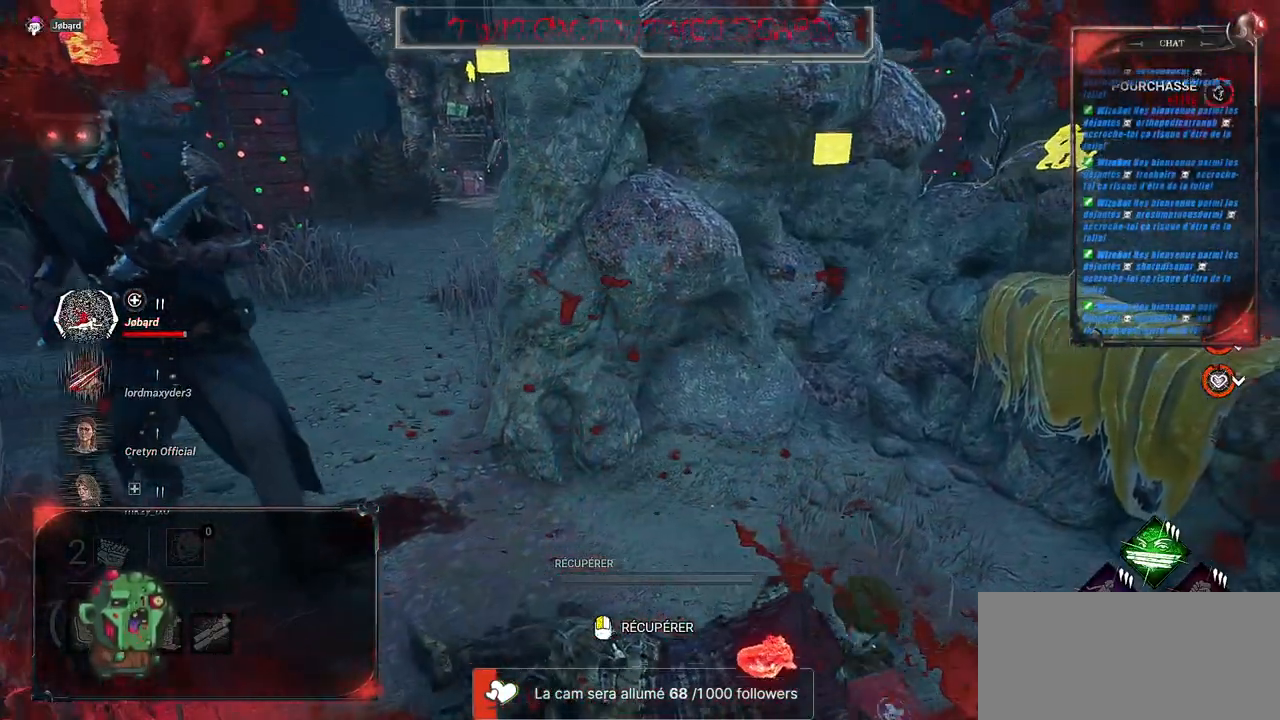
{"keys": ["d"], "mouse": [], "events": [[216, "z", "up"], [416, "shift", "up"]]}
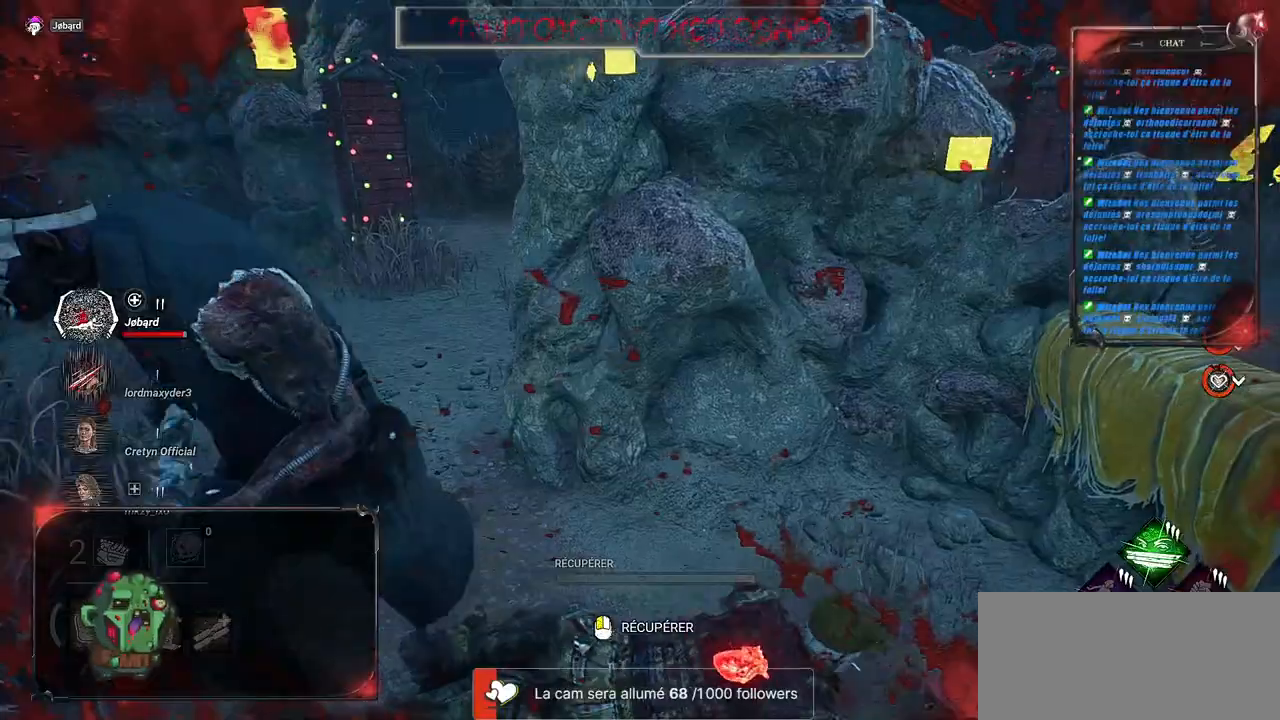
{"keys": ["d"], "mouse": [], "events": []}
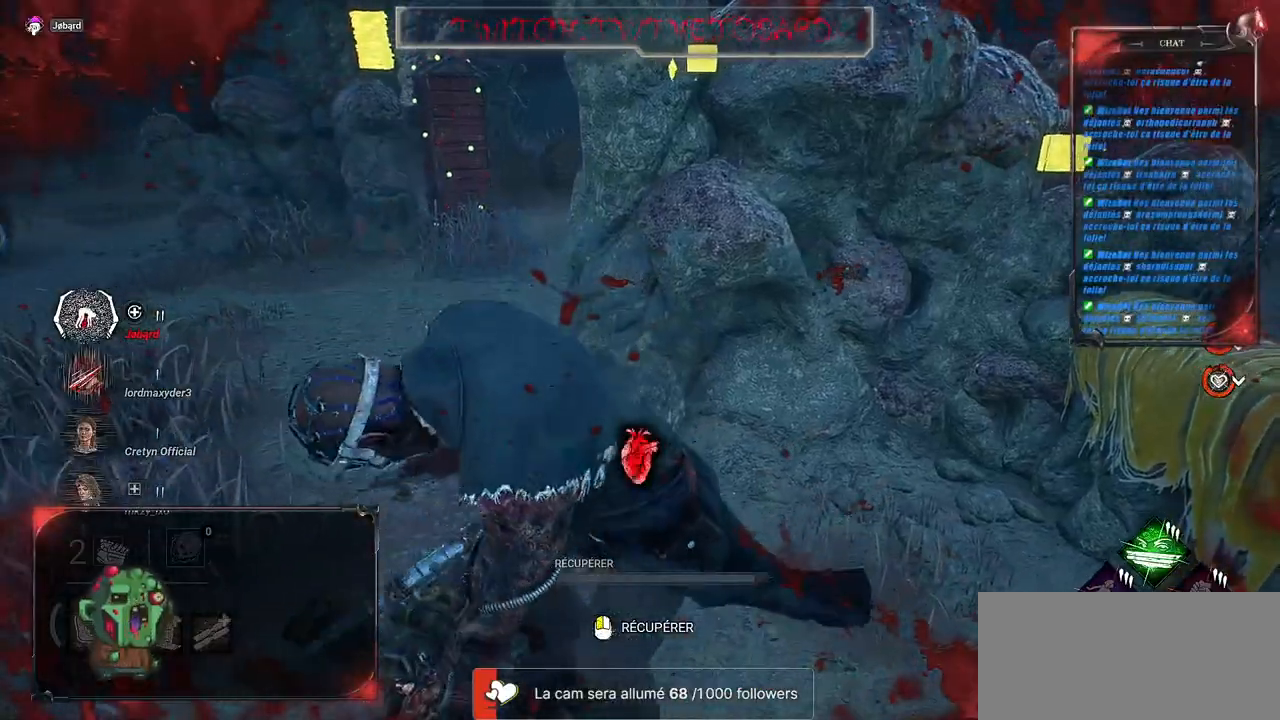
{"keys": ["d"], "mouse": [], "events": []}
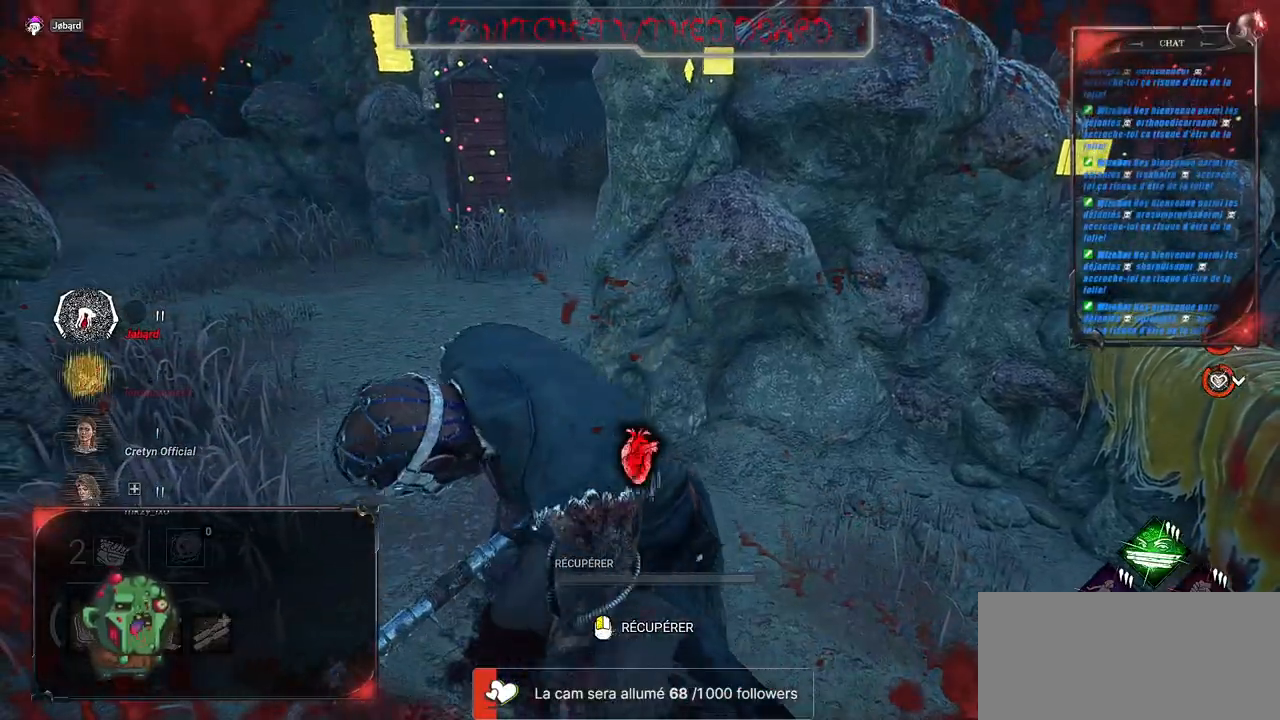
{"keys": [], "mouse": [], "events": [[233, "d", "up"]]}
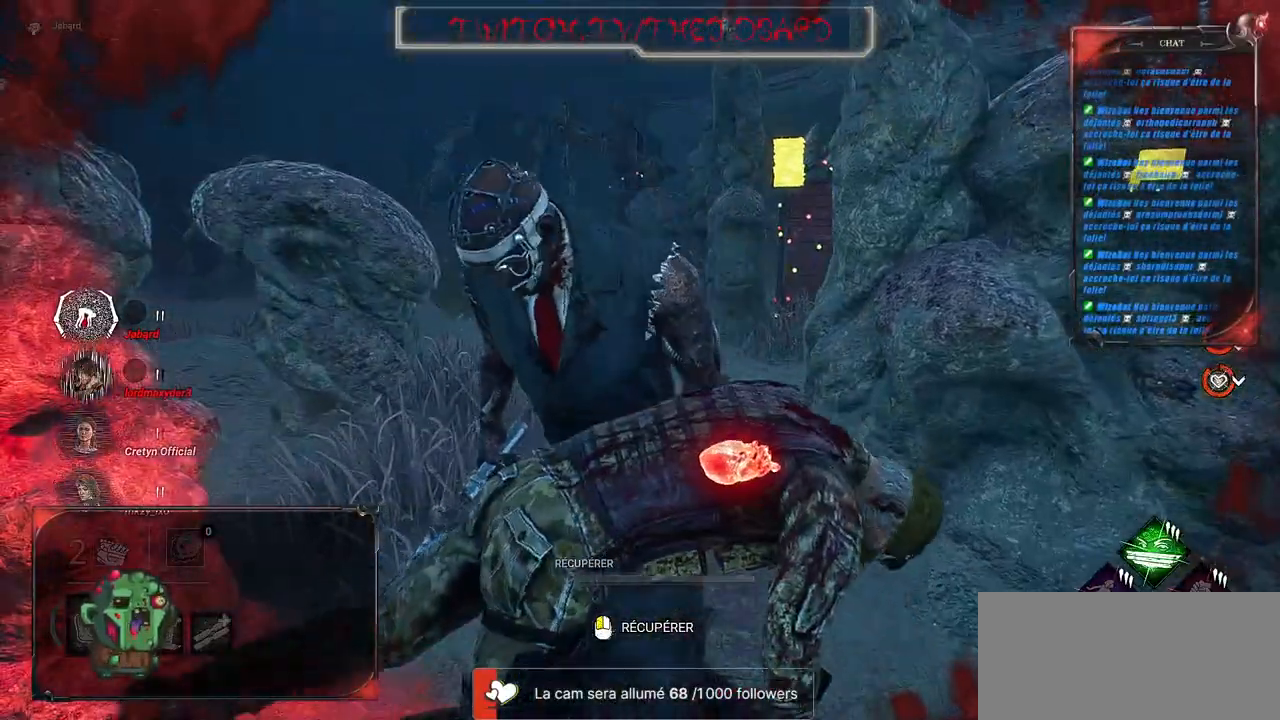
{"keys": [], "mouse": [], "events": []}
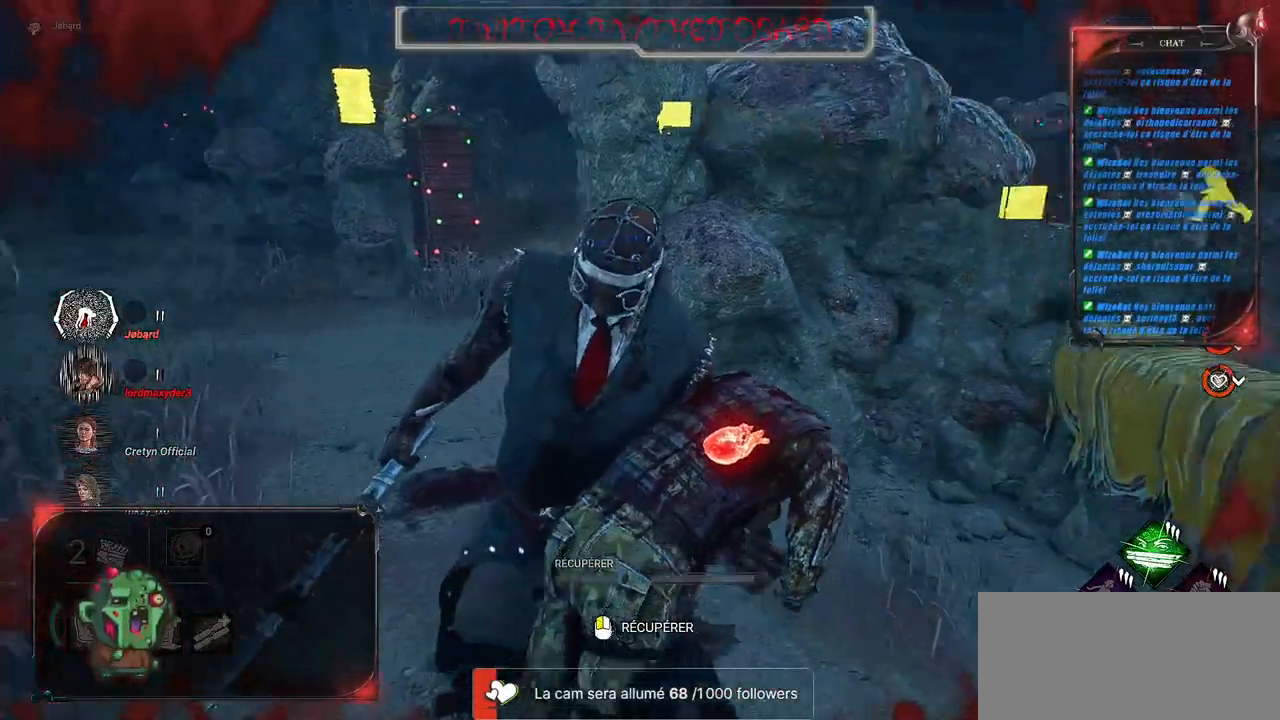
{"keys": [], "mouse": [], "events": []}
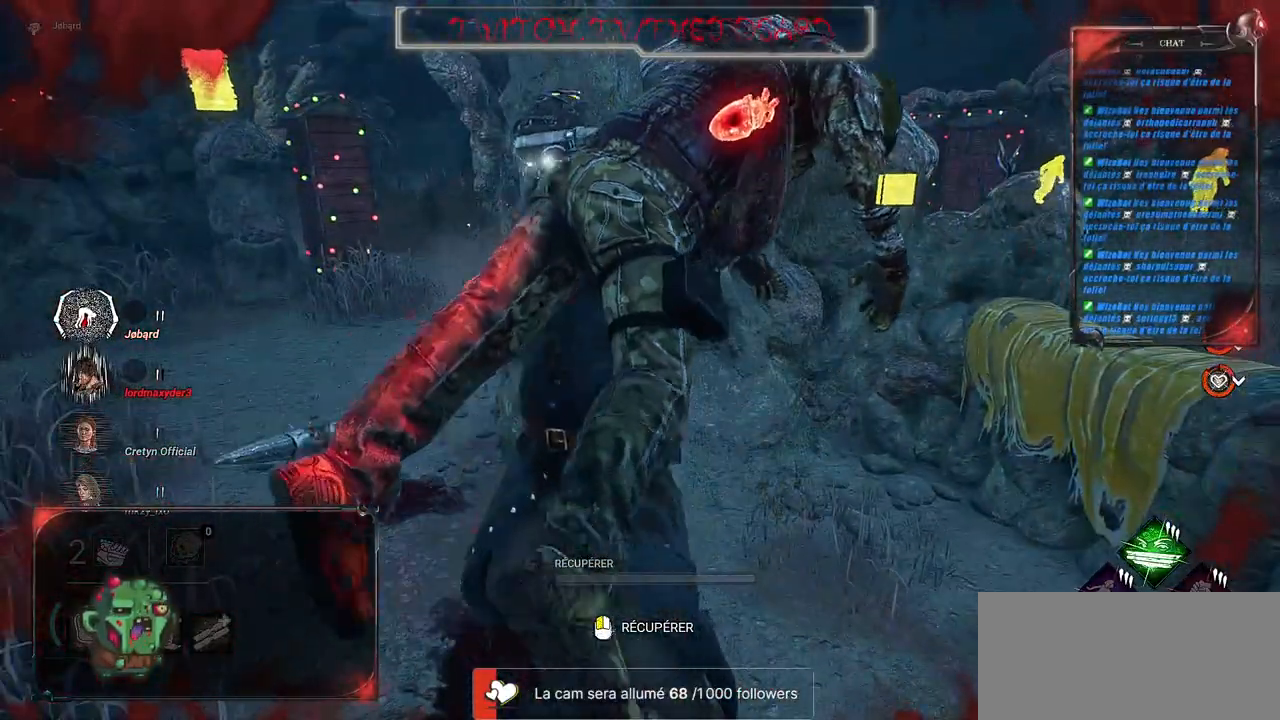
{"keys": [], "mouse": [], "events": []}
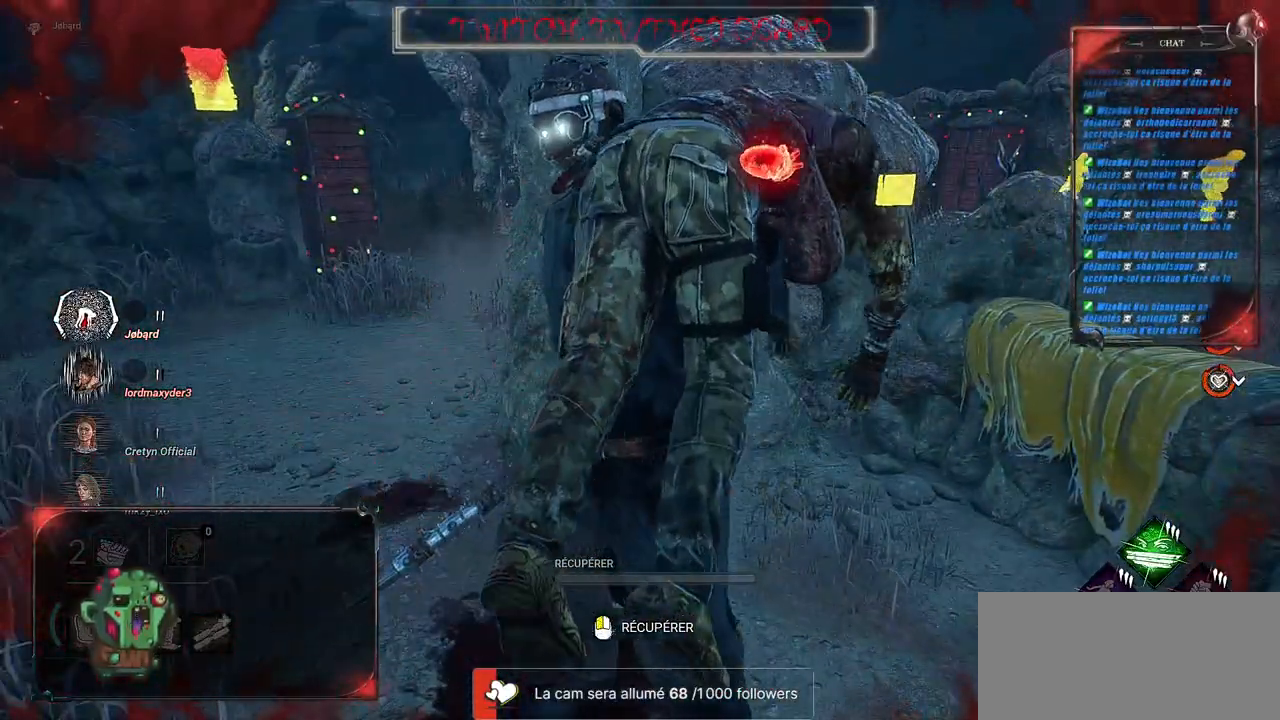
{"keys": [], "mouse": [], "events": []}
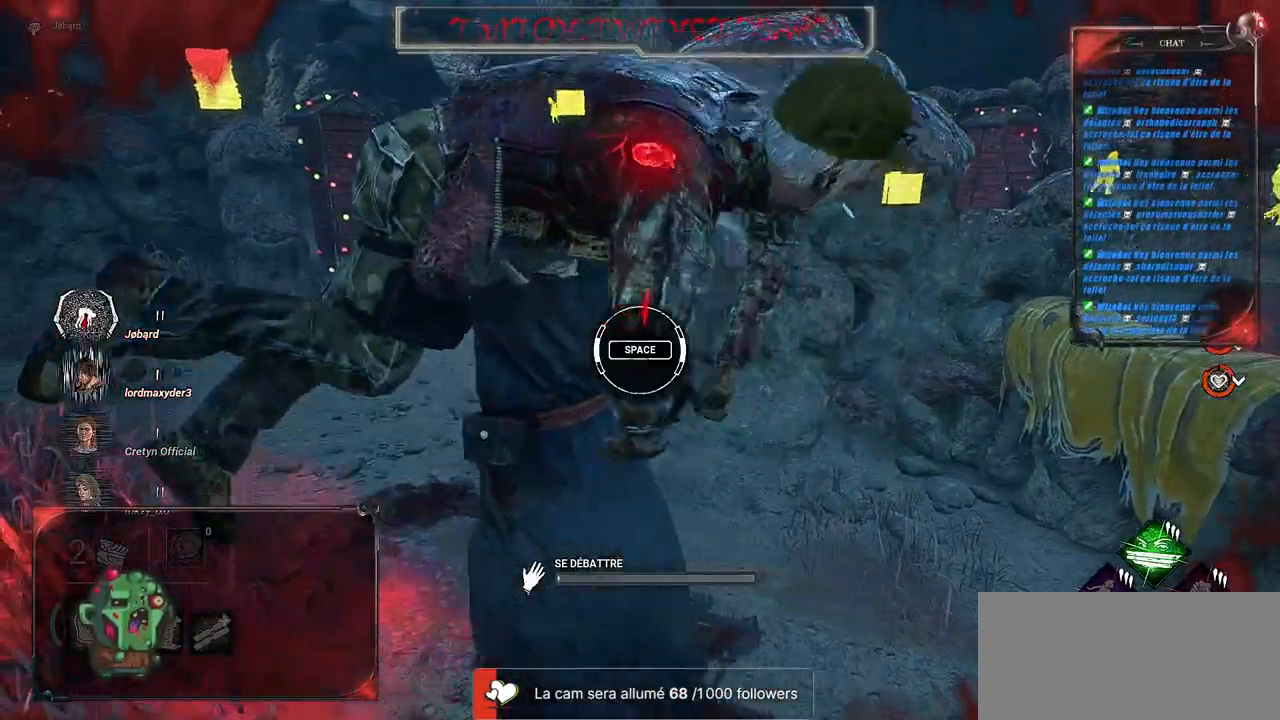
{"keys": [], "mouse": [], "events": [[283, "space", "down"], [450, "space", "up"]]}
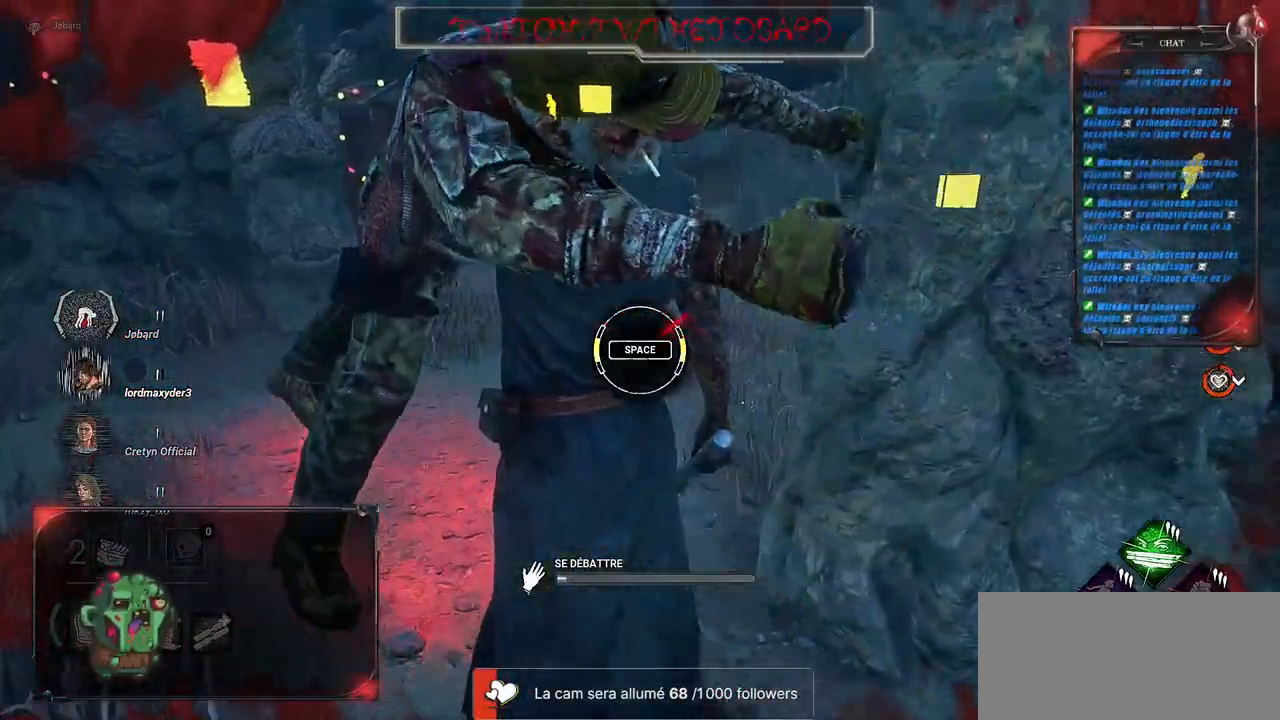
{"keys": [], "mouse": [], "events": []}
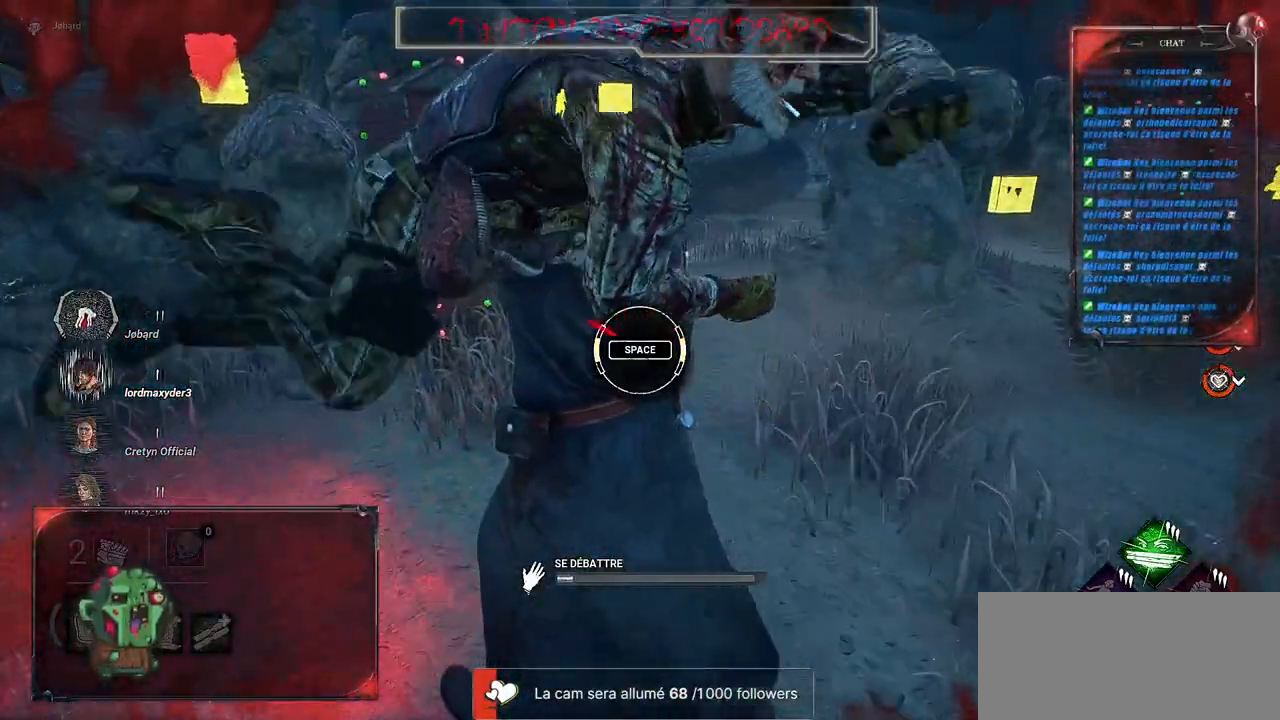
{"keys": [], "mouse": [], "events": [[33, "space", "down"], [216, "space", "up"]]}
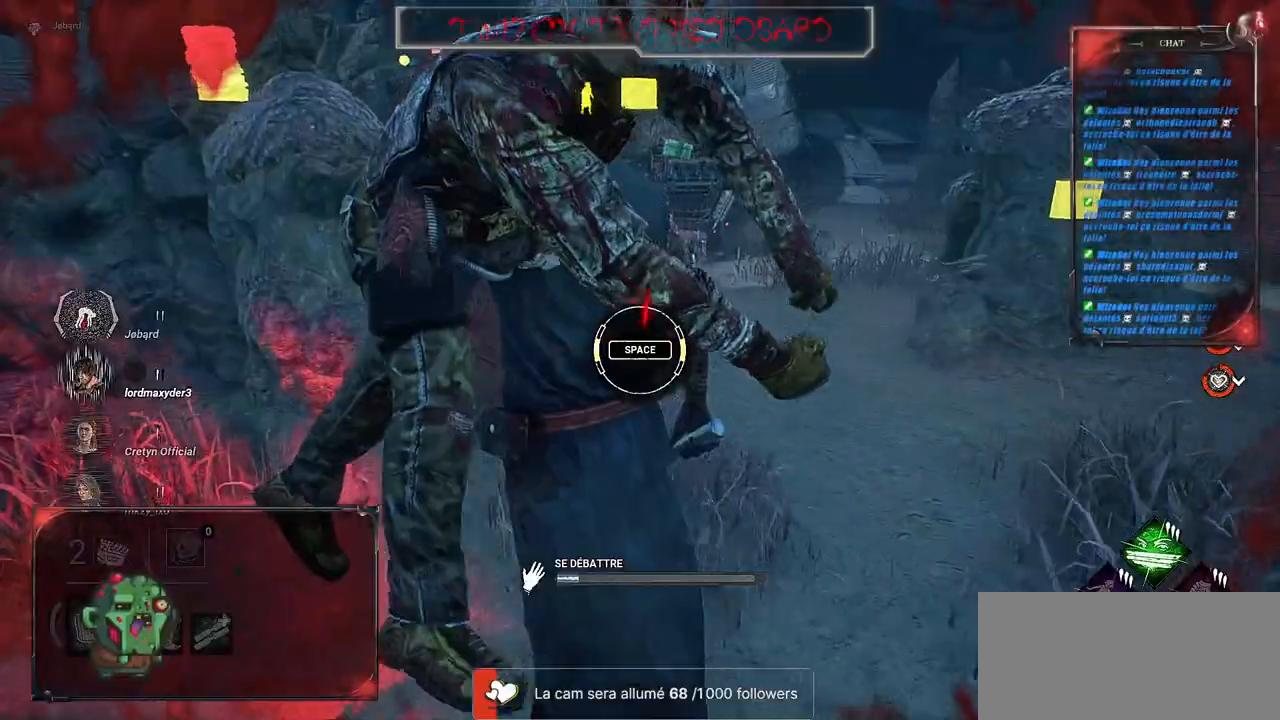
{"keys": [], "mouse": [], "events": [[300, "space", "down"], [450, "space", "up"]]}
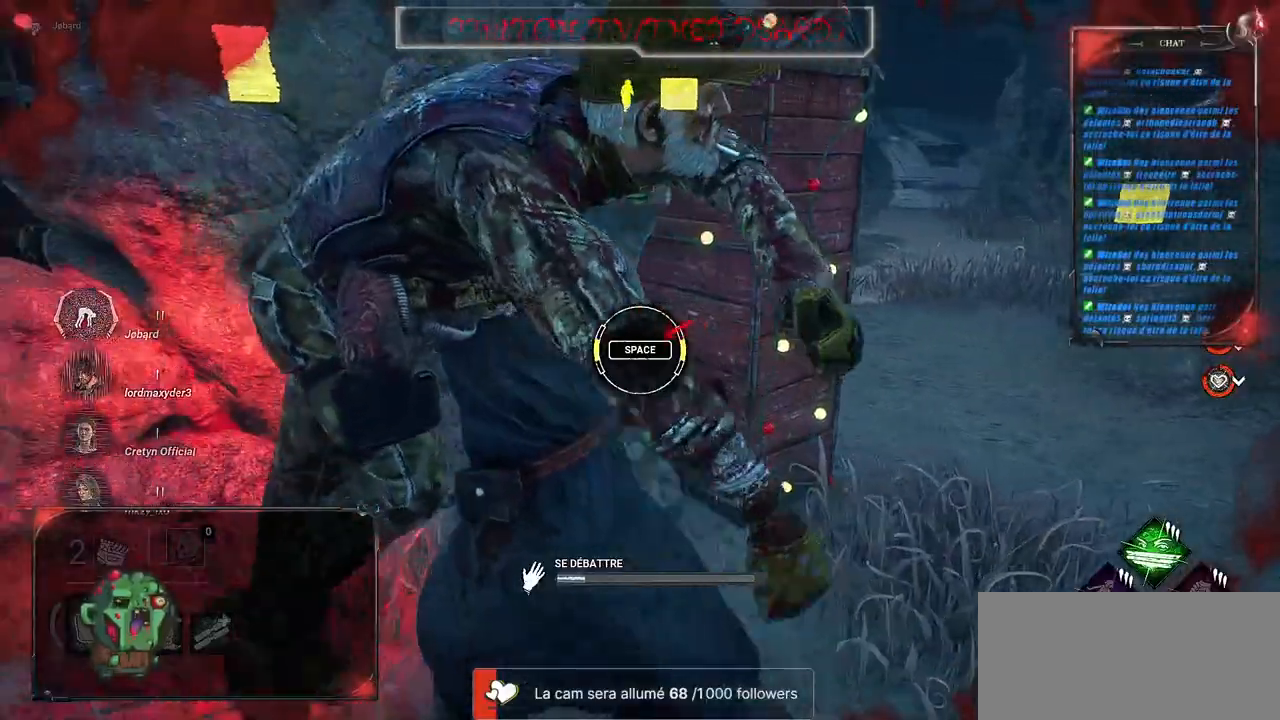
{"keys": [], "mouse": [], "events": []}
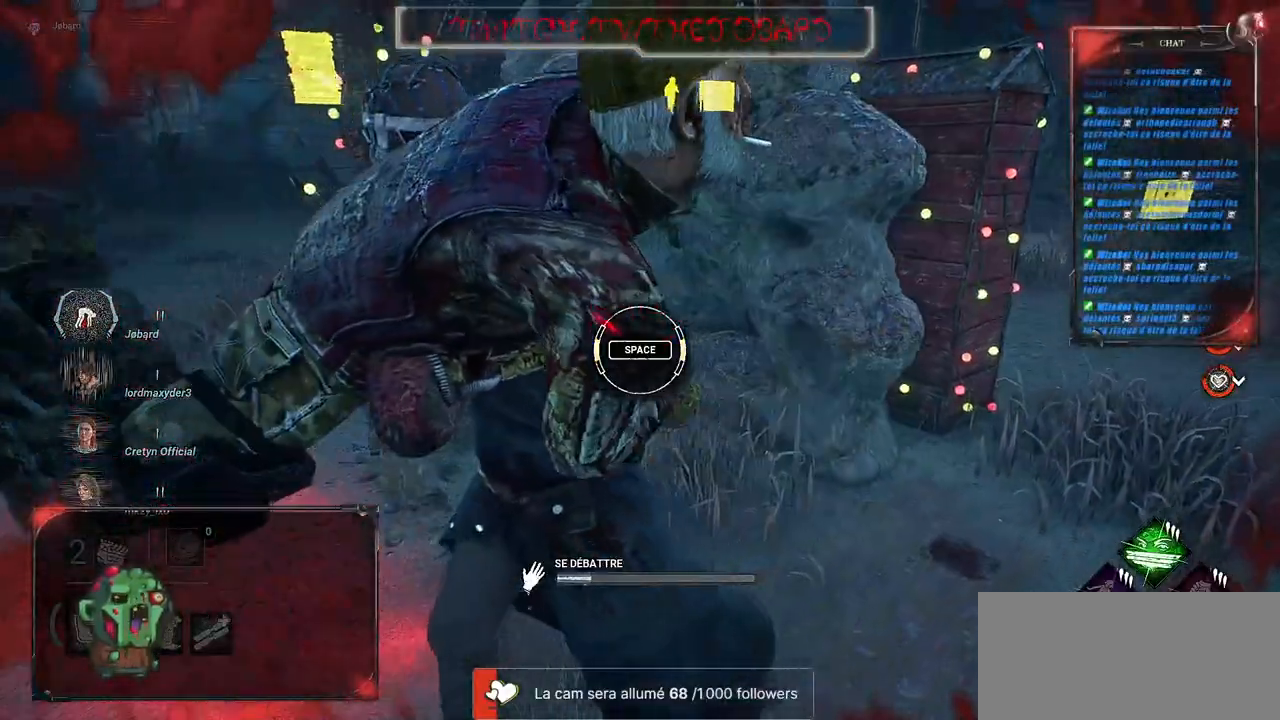
{"keys": [], "mouse": [], "events": [[150, "space", "down"], [300, "space", "up"]]}
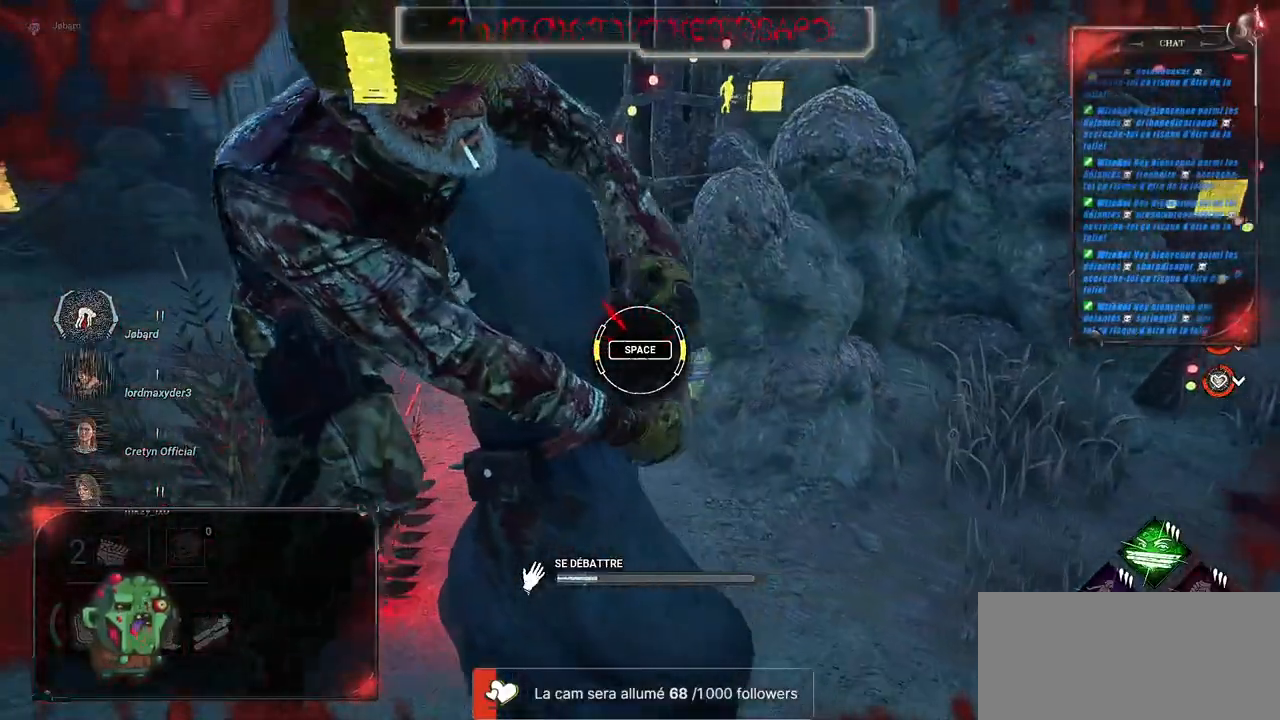
{"keys": ["space"], "mouse": [], "events": [[483, "space", "down"]]}
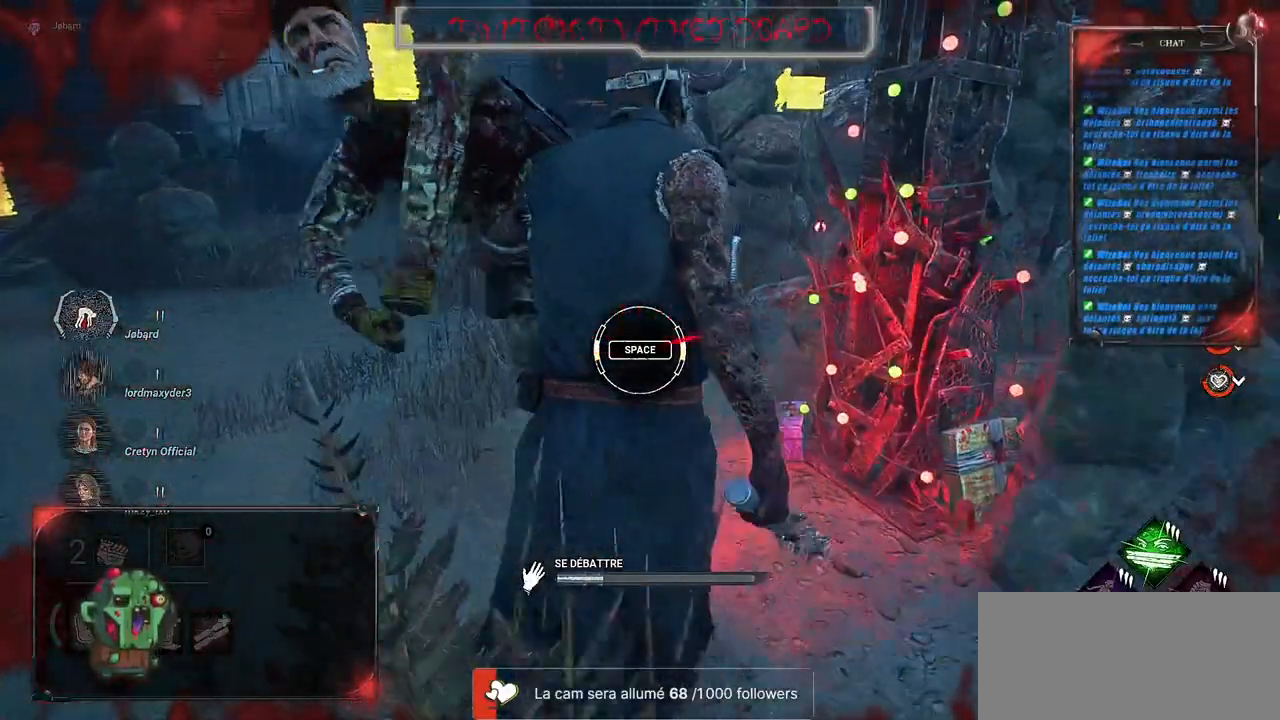
{"keys": [], "mouse": [], "events": [[100, "space", "up"]]}